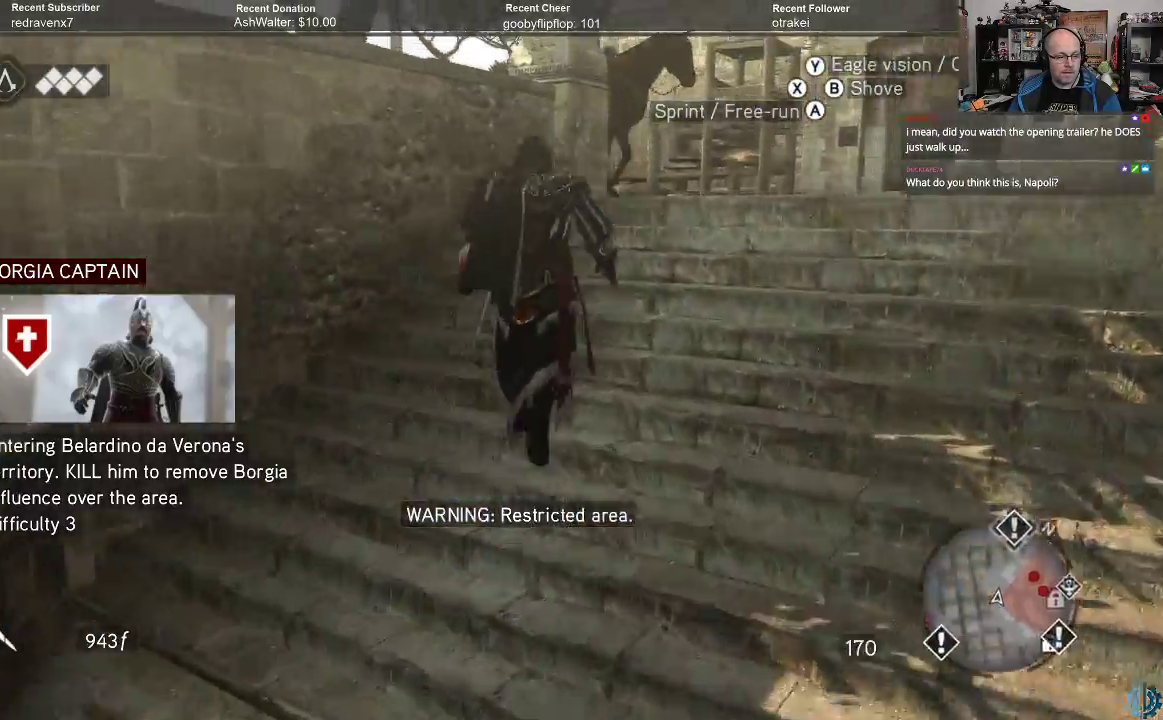
Gameplay with a controller (Xbox layout); each line is a JSON object with the inputs held at the frame after it. "events" lists button and stick changes between this image and that frame as [ms after this image, input, new state], when the widget could be followed in between.
{"buttons": [], "left_stick": "center", "right_stick": "center", "events": [[233, "A", "up"], [233, "R2", "up"], [300, "left_stick", "center"]]}
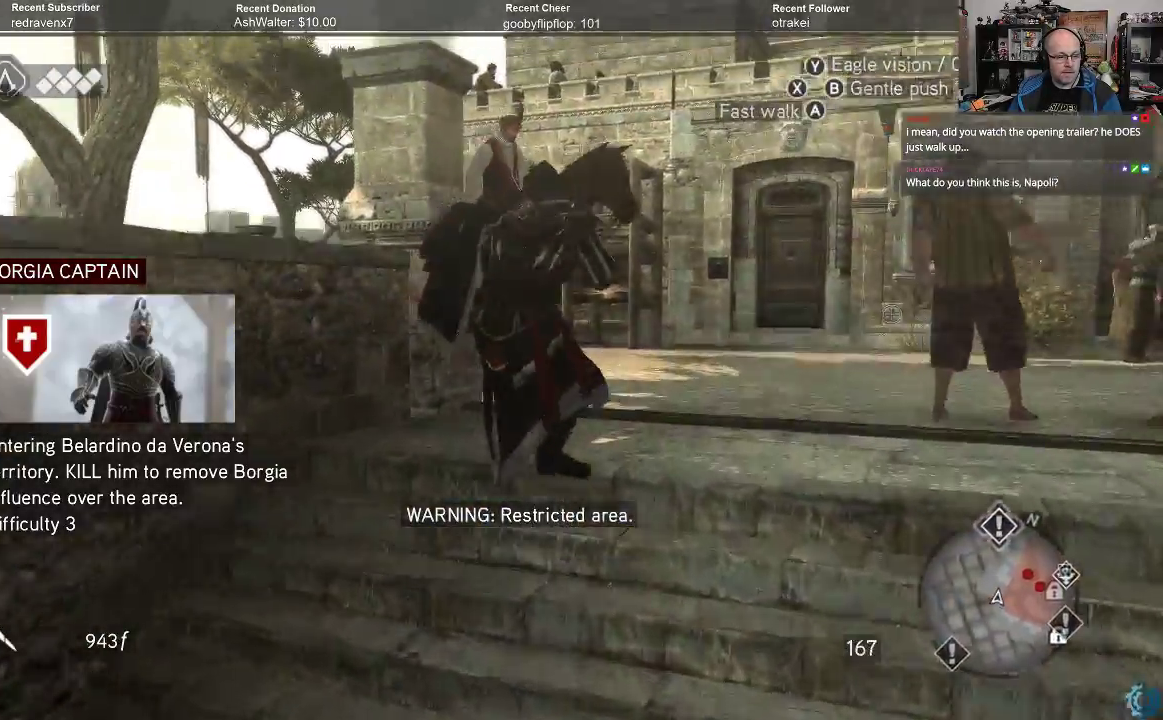
{"buttons": [], "left_stick": "center", "right_stick": "center", "events": []}
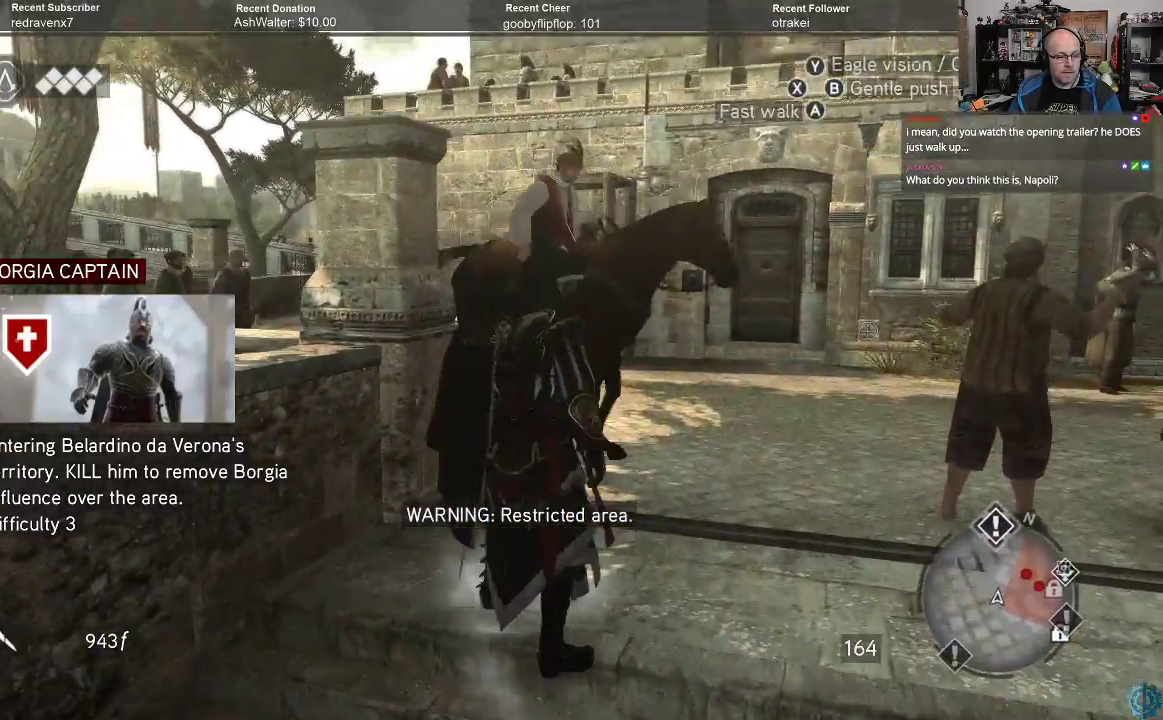
{"buttons": [], "left_stick": "center", "right_stick": "right", "events": [[433, "right_stick", "right"]]}
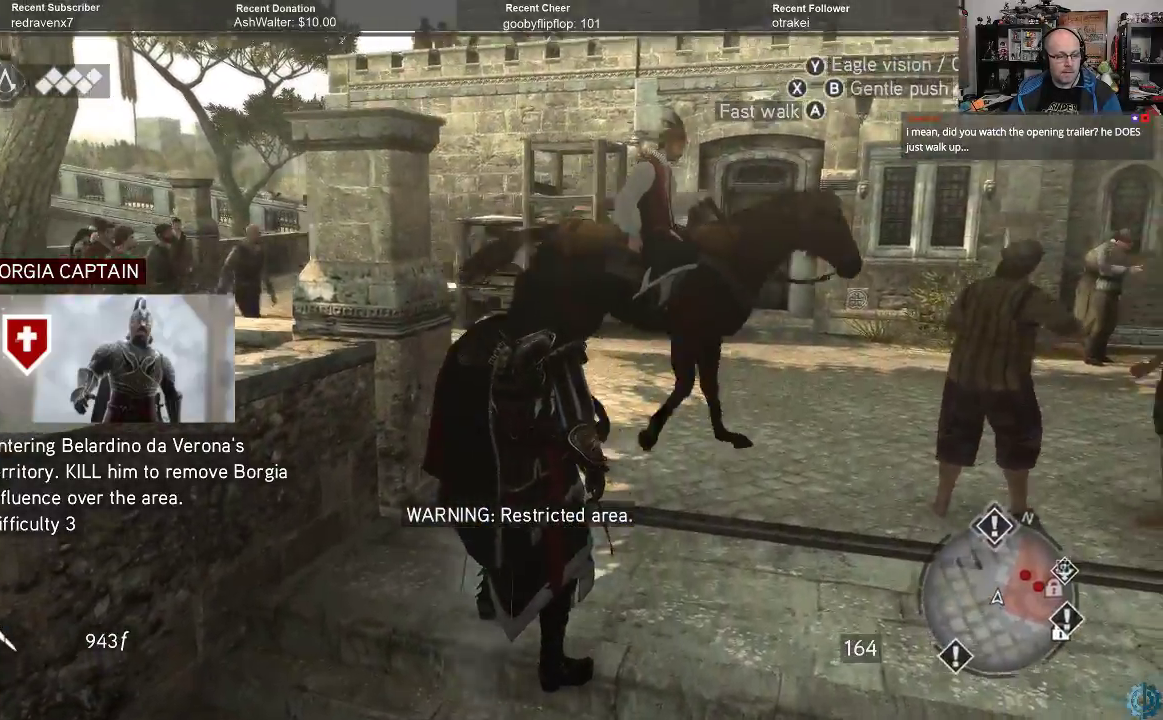
{"buttons": [], "left_stick": "up", "right_stick": "center", "events": [[133, "left_stick", "up"], [167, "right_stick", "center"]]}
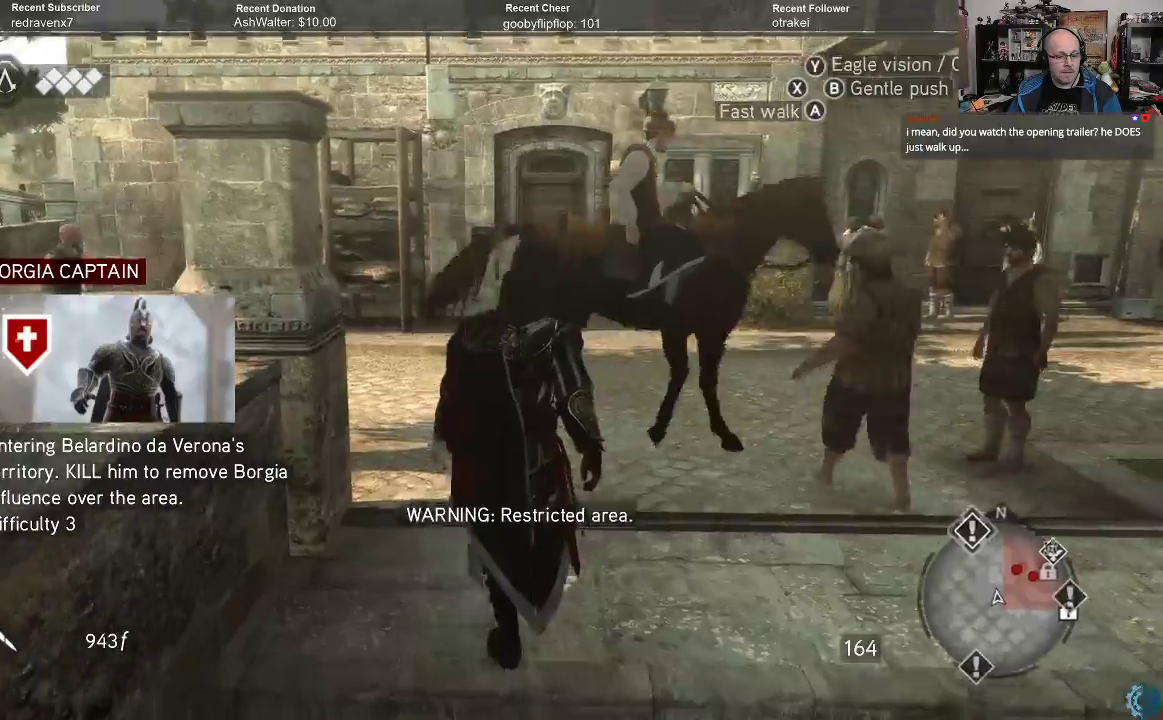
{"buttons": [], "left_stick": "up", "right_stick": "center", "events": [[267, "right_stick", "left"], [433, "right_stick", "center"]]}
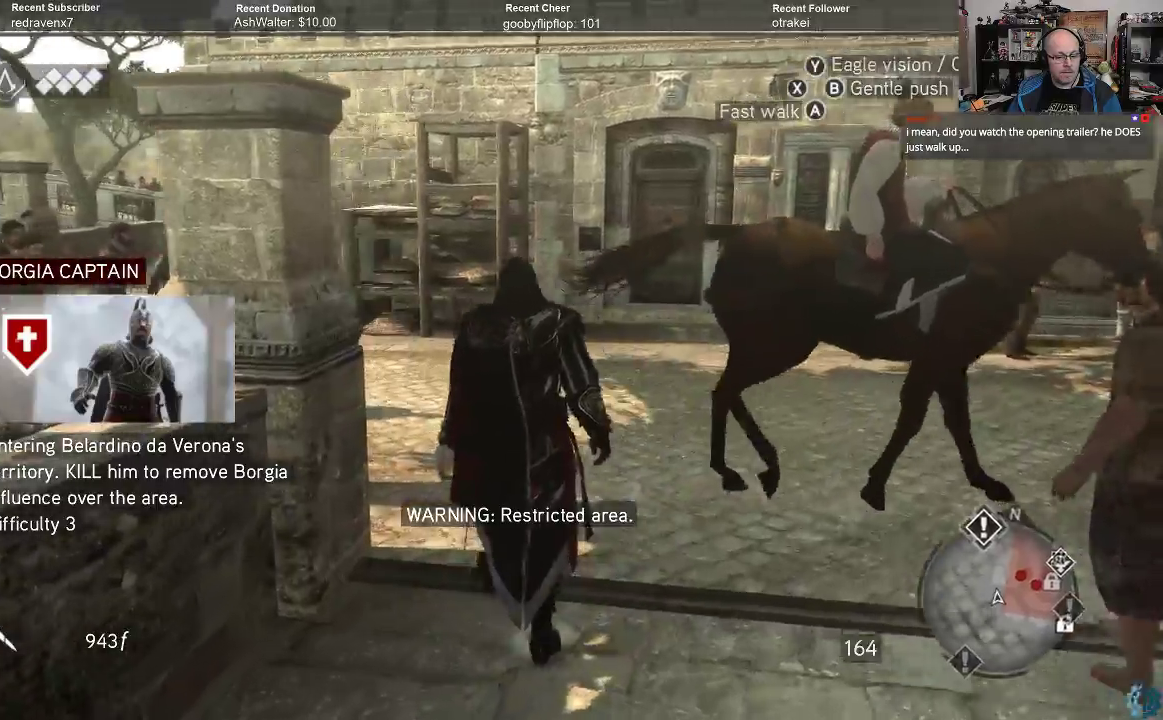
{"buttons": [], "left_stick": "up", "right_stick": "center", "events": []}
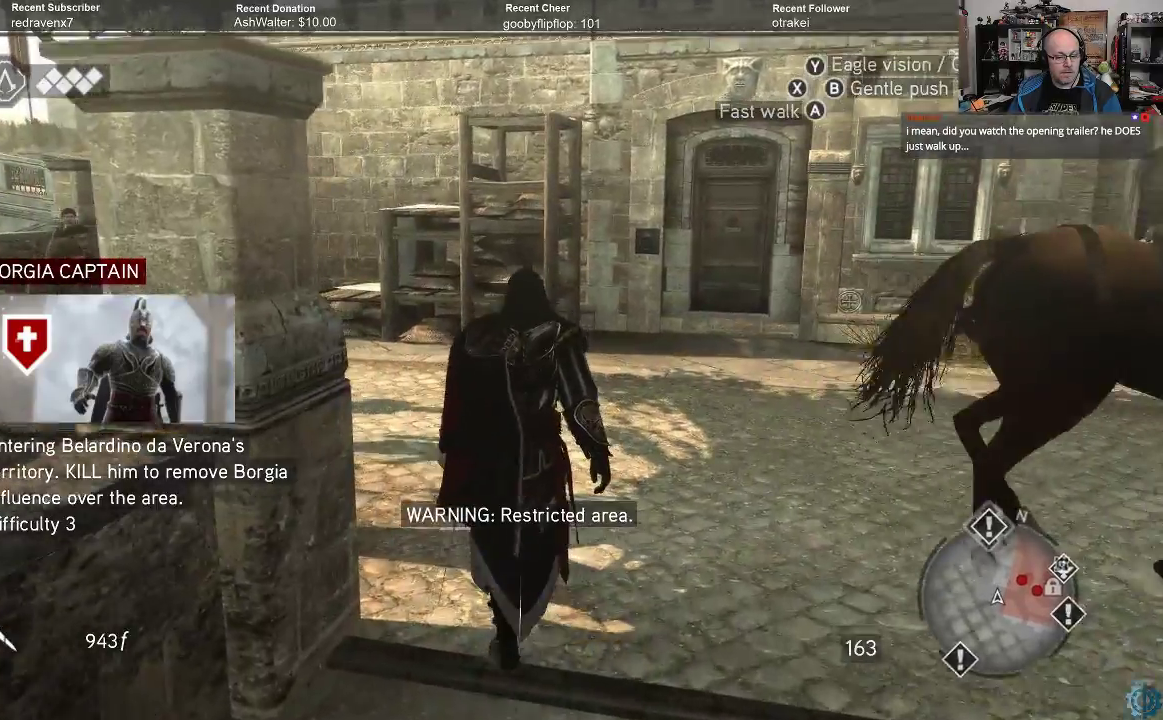
{"buttons": [], "left_stick": "center", "right_stick": "center", "events": [[400, "left_stick", "center"]]}
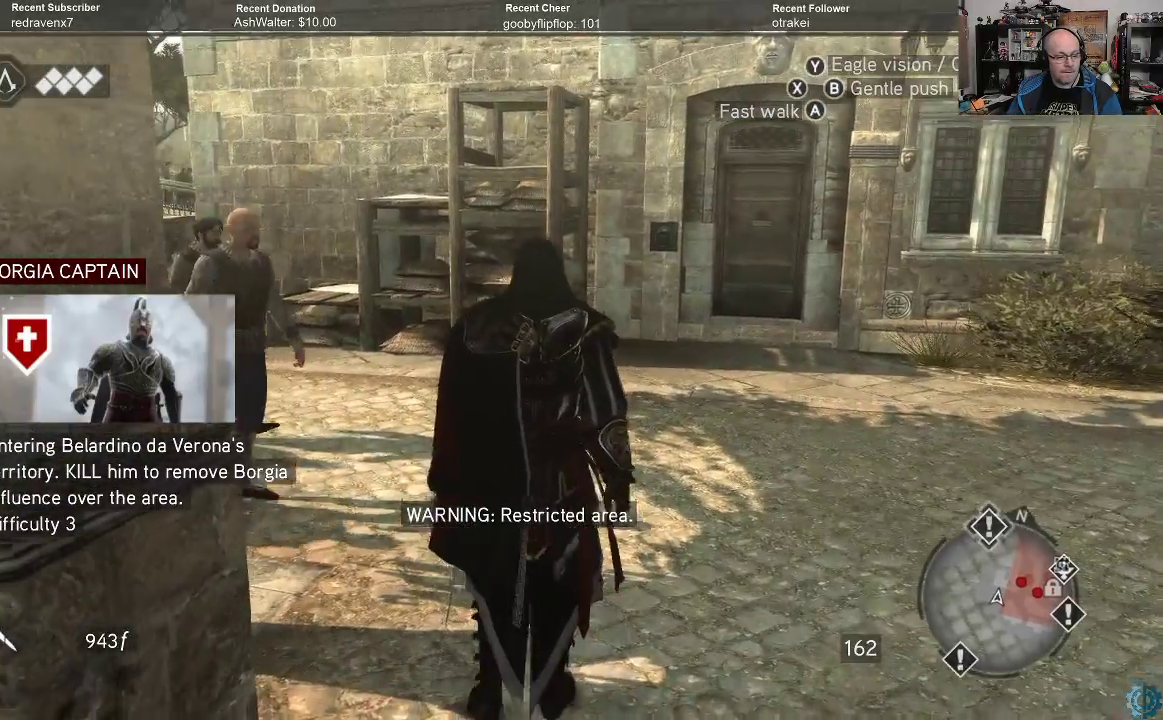
{"buttons": [], "left_stick": "center", "right_stick": "center", "events": []}
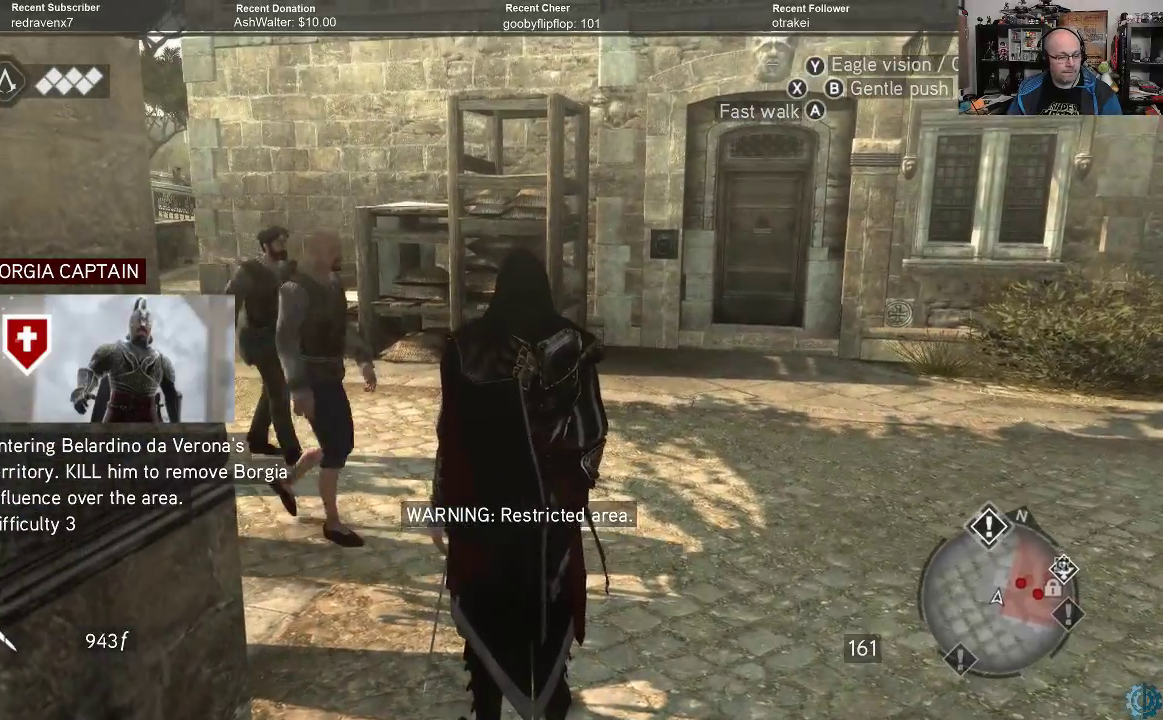
{"buttons": [], "left_stick": "center", "right_stick": "left", "events": [[367, "right_stick", "left"]]}
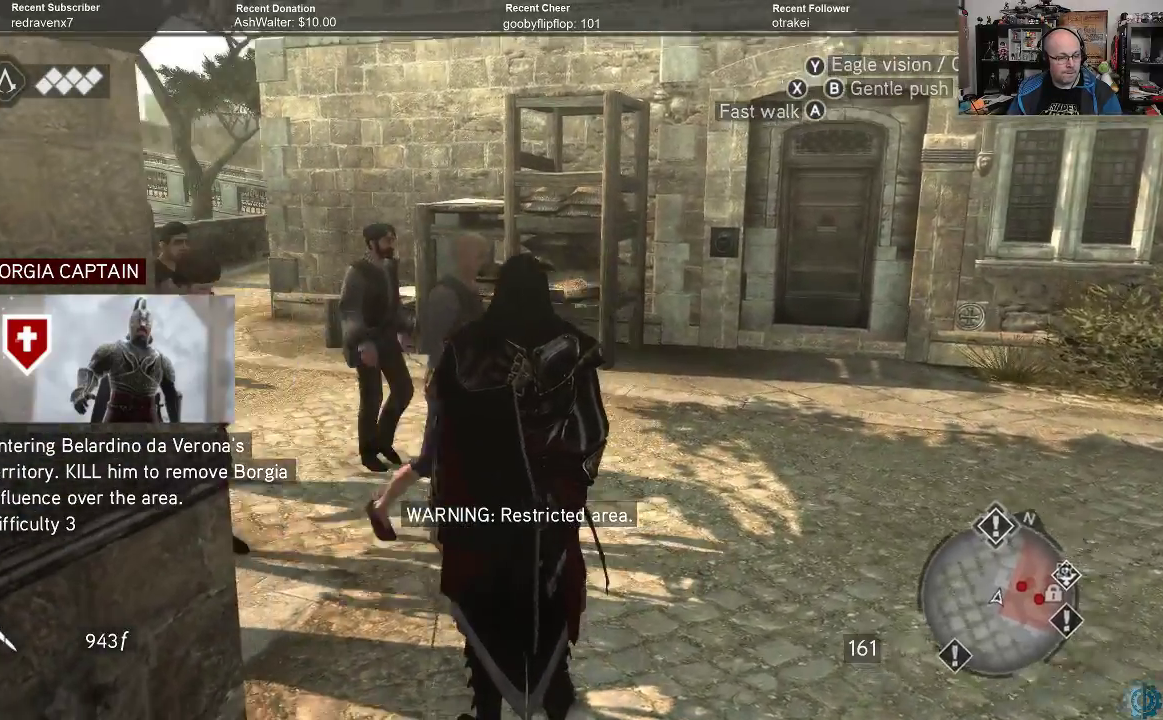
{"buttons": [], "left_stick": "right", "right_stick": "down-left", "events": [[33, "right_stick", "center"], [100, "left_stick", "right"], [300, "right_stick", "down-left"]]}
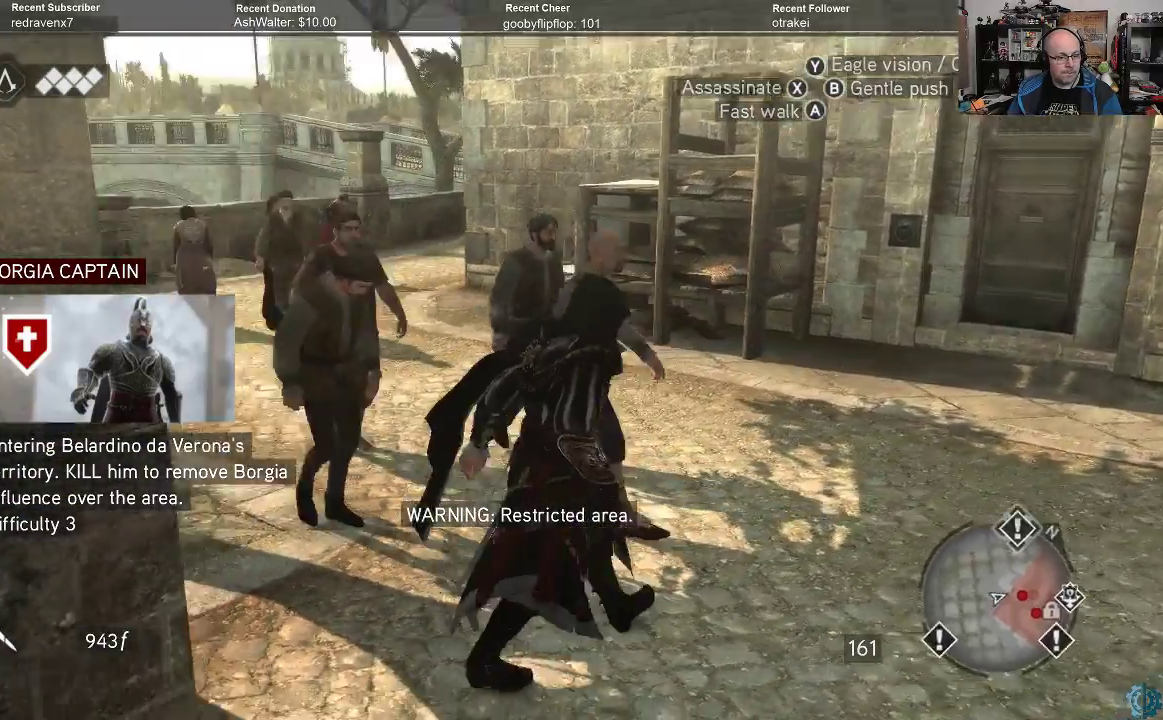
{"buttons": ["B"], "left_stick": "up", "right_stick": "center", "events": [[33, "left_stick", "up-right"], [133, "right_stick", "center"], [200, "left_stick", "up"], [467, "B", "down"]]}
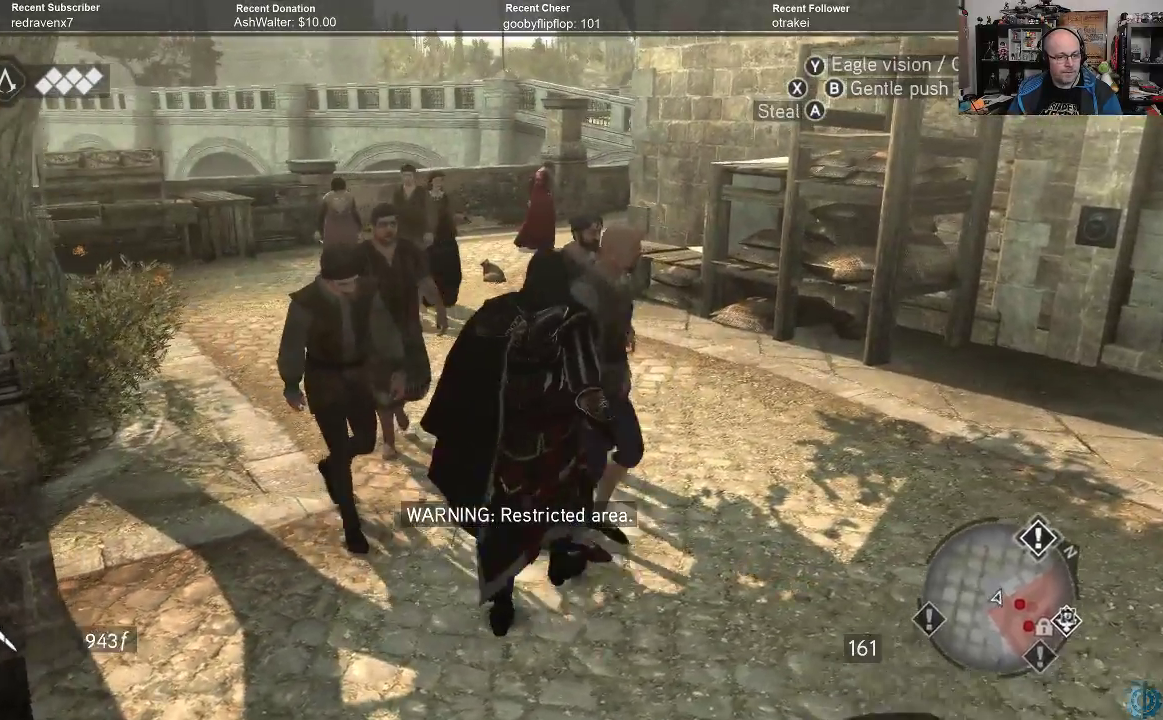
{"buttons": ["B"], "left_stick": "up", "right_stick": "center", "events": []}
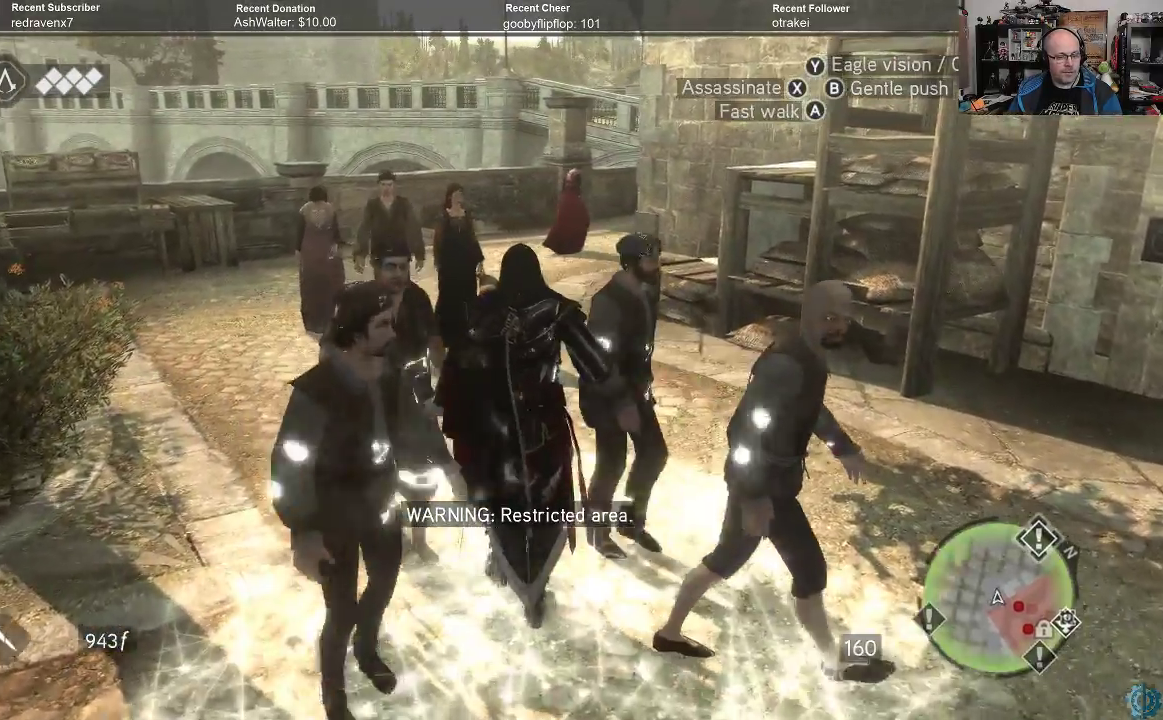
{"buttons": ["B"], "left_stick": "up-right", "right_stick": "center", "events": [[500, "left_stick", "up-right"]]}
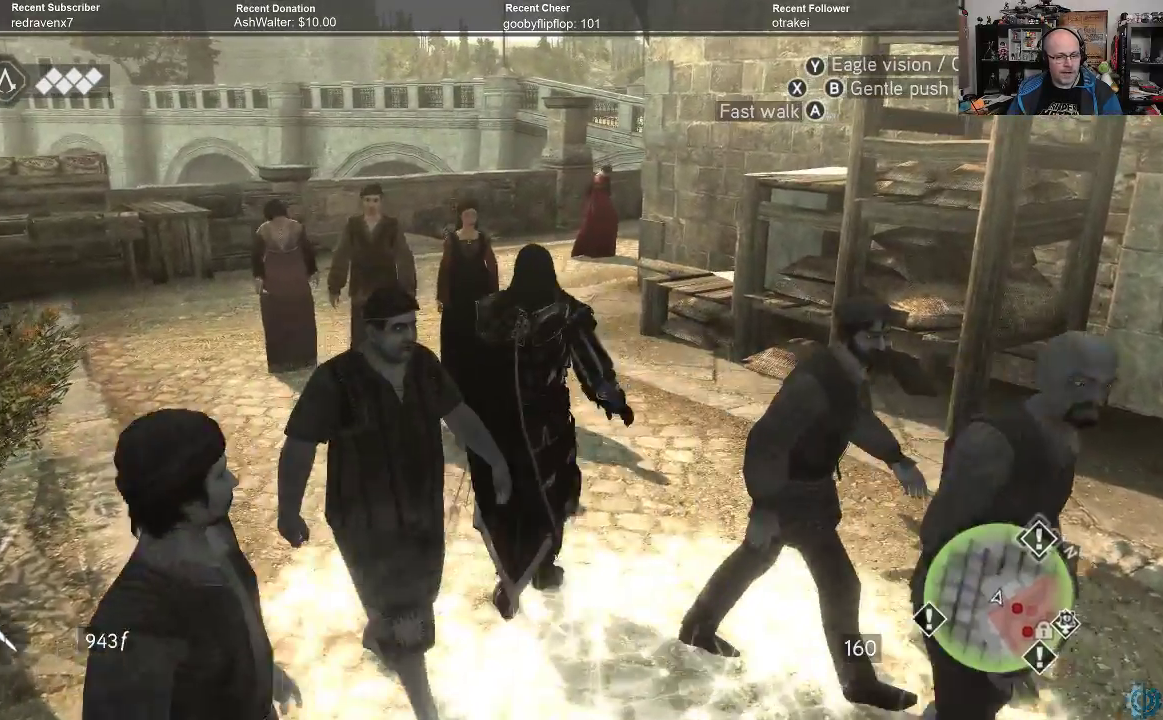
{"buttons": ["B"], "left_stick": "up-right", "right_stick": "center", "events": []}
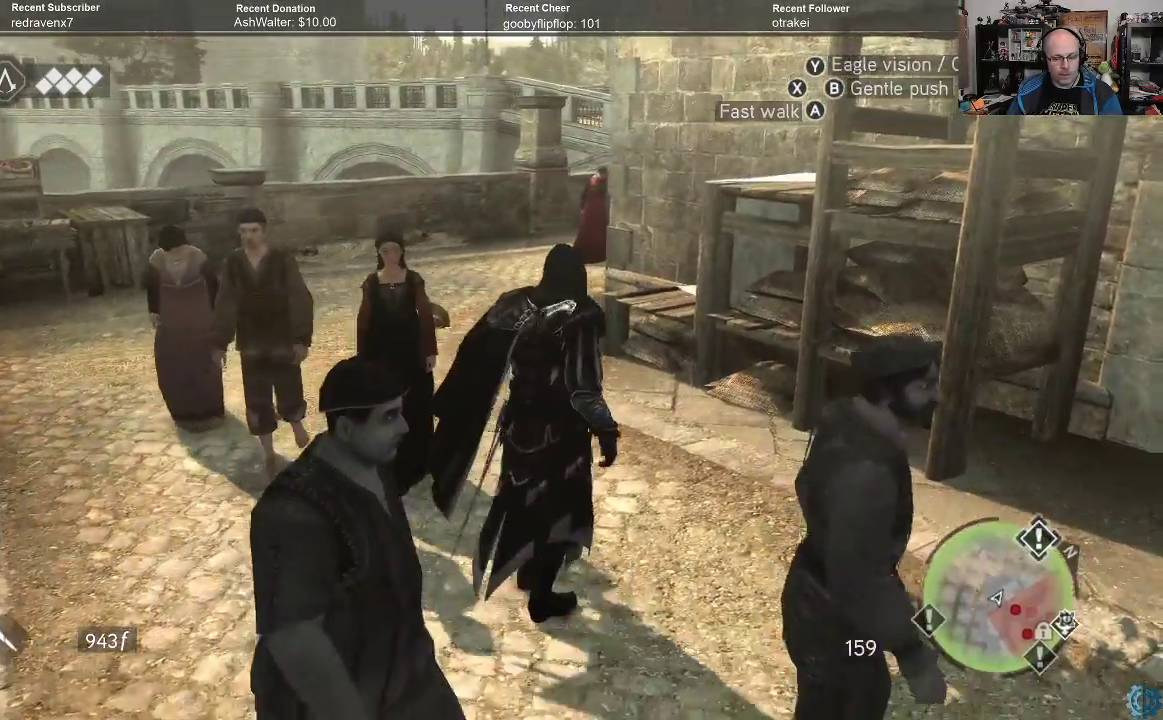
{"buttons": [], "left_stick": "up", "right_stick": "center", "events": [[33, "left_stick", "up"], [167, "B", "up"]]}
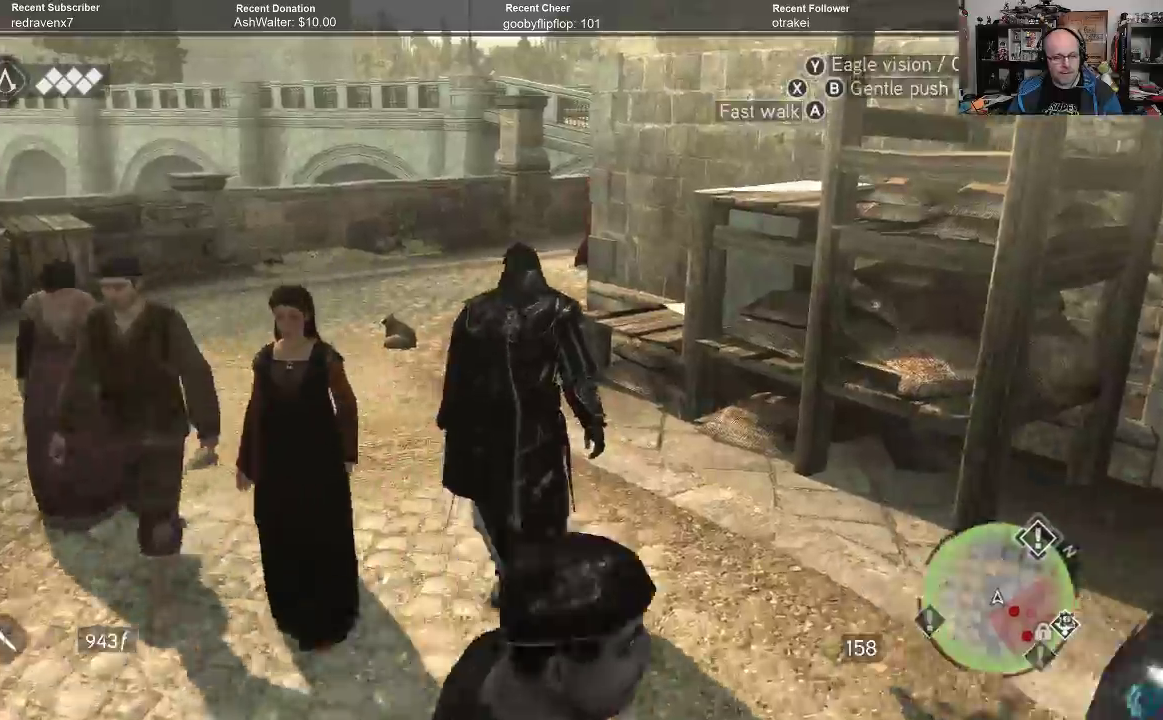
{"buttons": ["A", "R2"], "left_stick": "up", "right_stick": "center", "events": [[133, "R2", "down"], [200, "A", "down"]]}
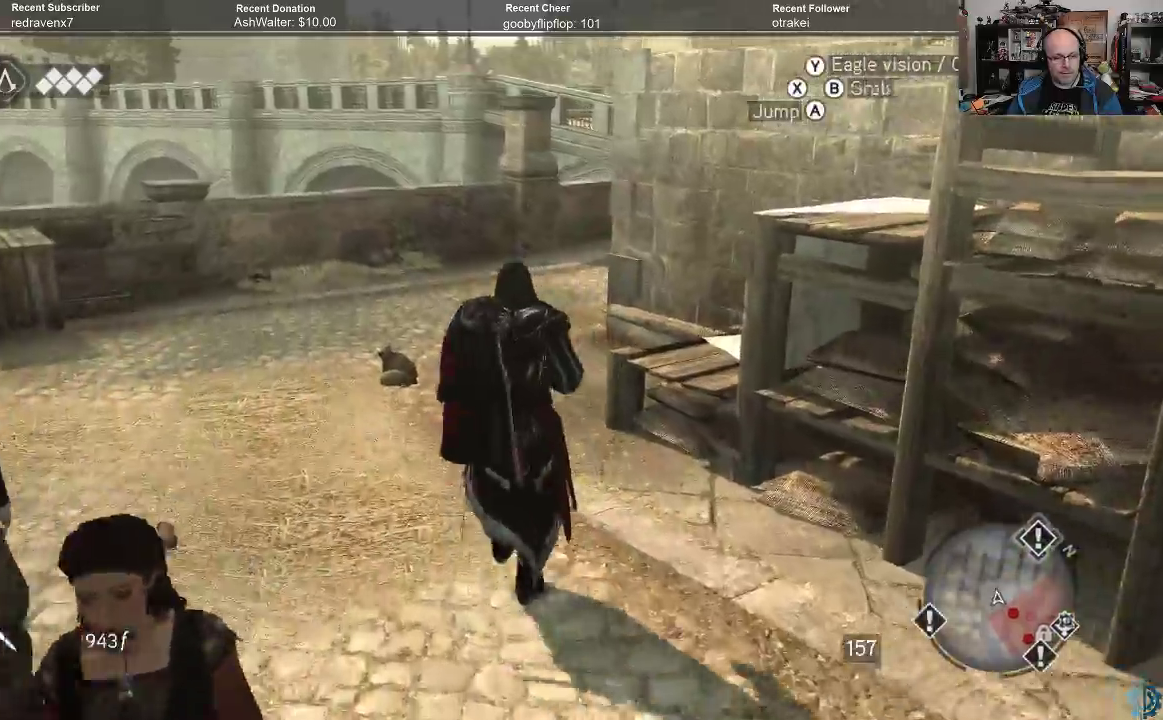
{"buttons": [], "left_stick": "up", "right_stick": "center", "events": [[333, "A", "up"], [400, "R2", "up"]]}
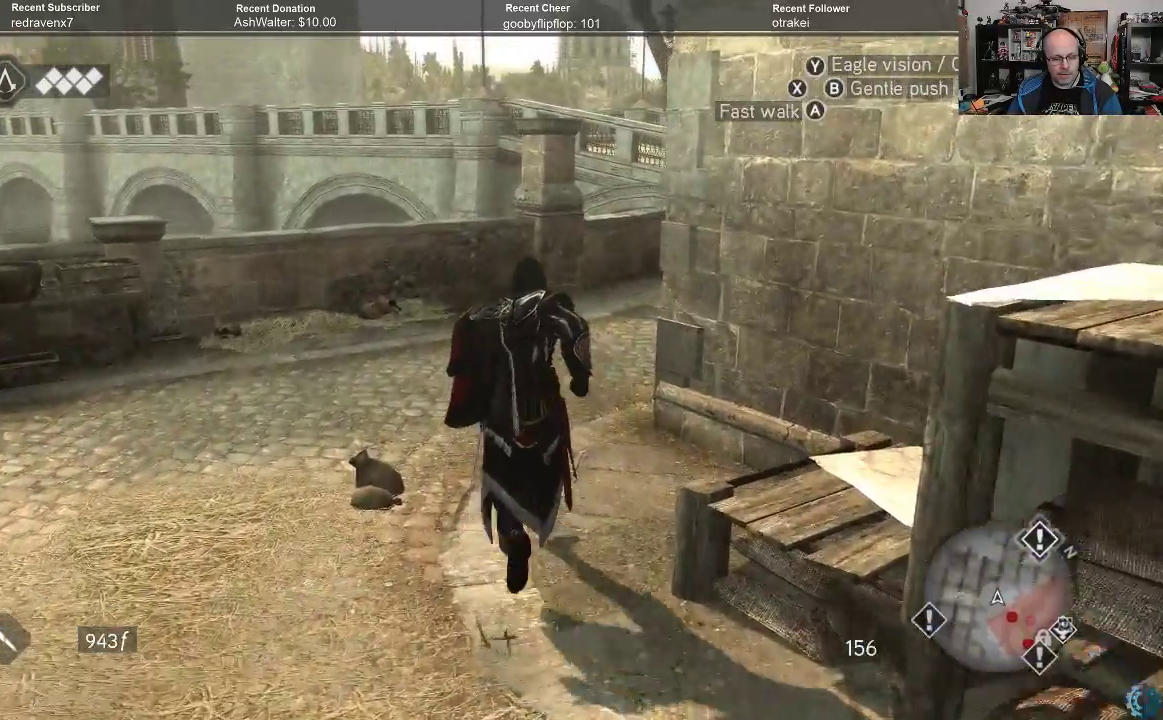
{"buttons": [], "left_stick": "left", "right_stick": "up-right", "events": [[67, "right_stick", "right"], [100, "left_stick", "center"], [267, "left_stick", "left"], [500, "right_stick", "up-right"]]}
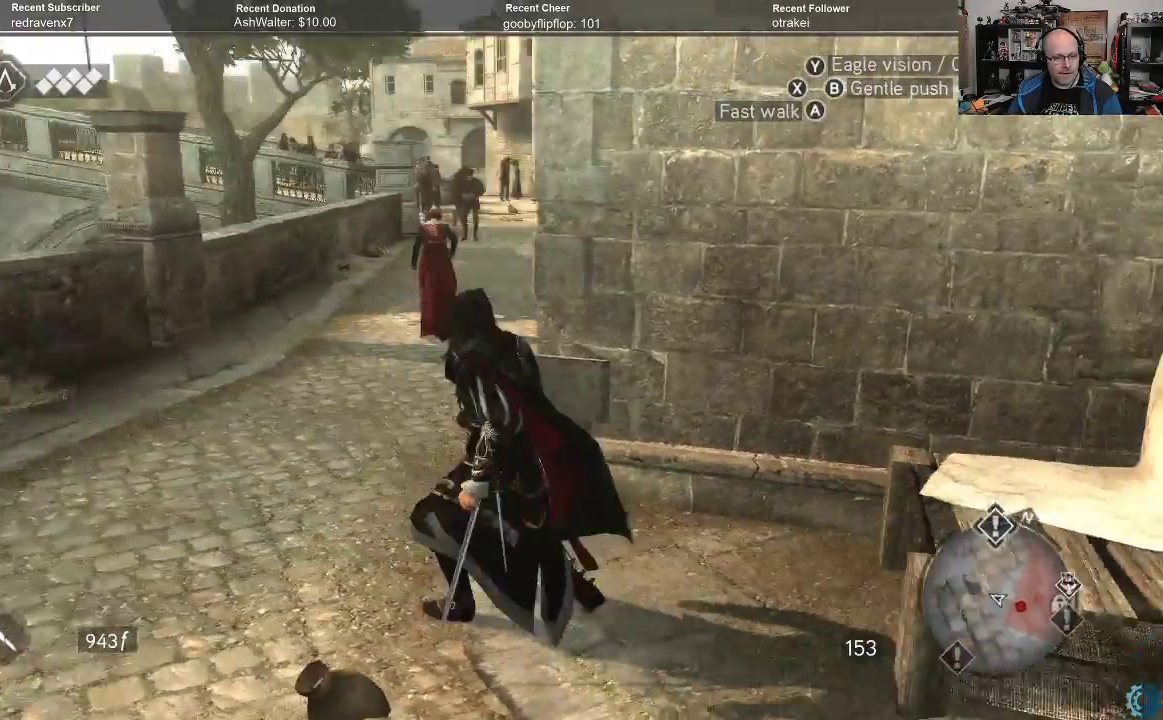
{"buttons": [], "left_stick": "left", "right_stick": "center", "events": [[133, "right_stick", "center"], [233, "left_stick", "center"], [333, "left_stick", "down-left"], [467, "left_stick", "left"]]}
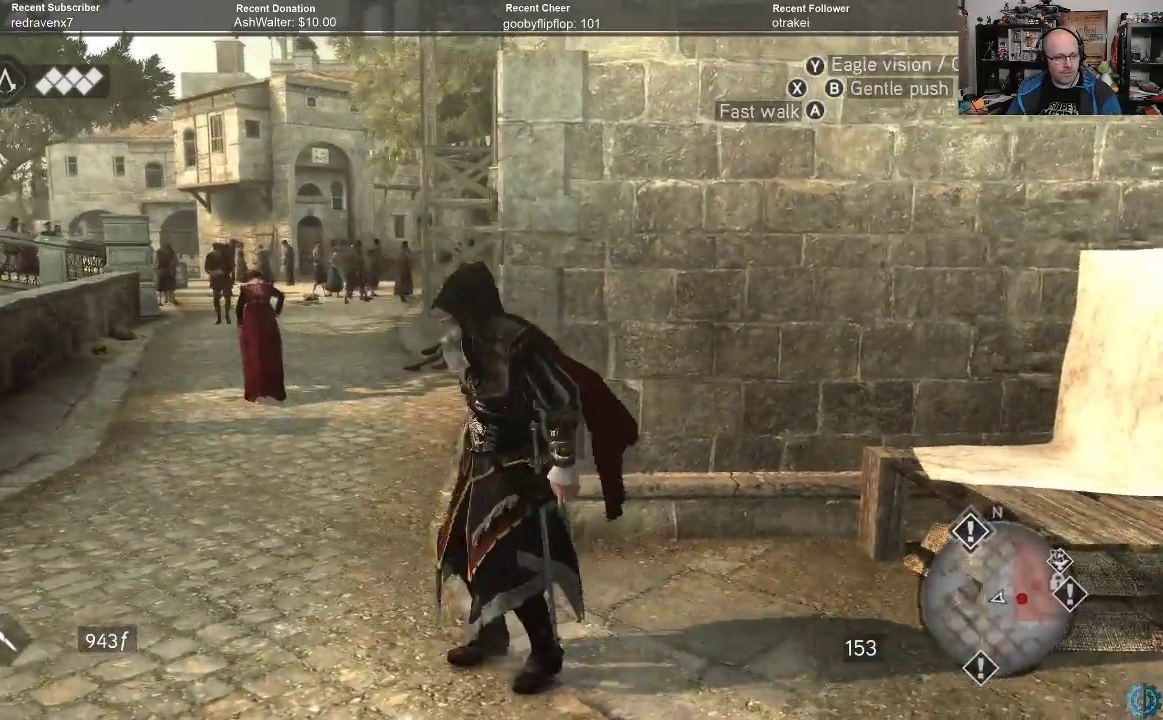
{"buttons": [], "left_stick": "up-left", "right_stick": "center", "events": [[333, "left_stick", "up-left"]]}
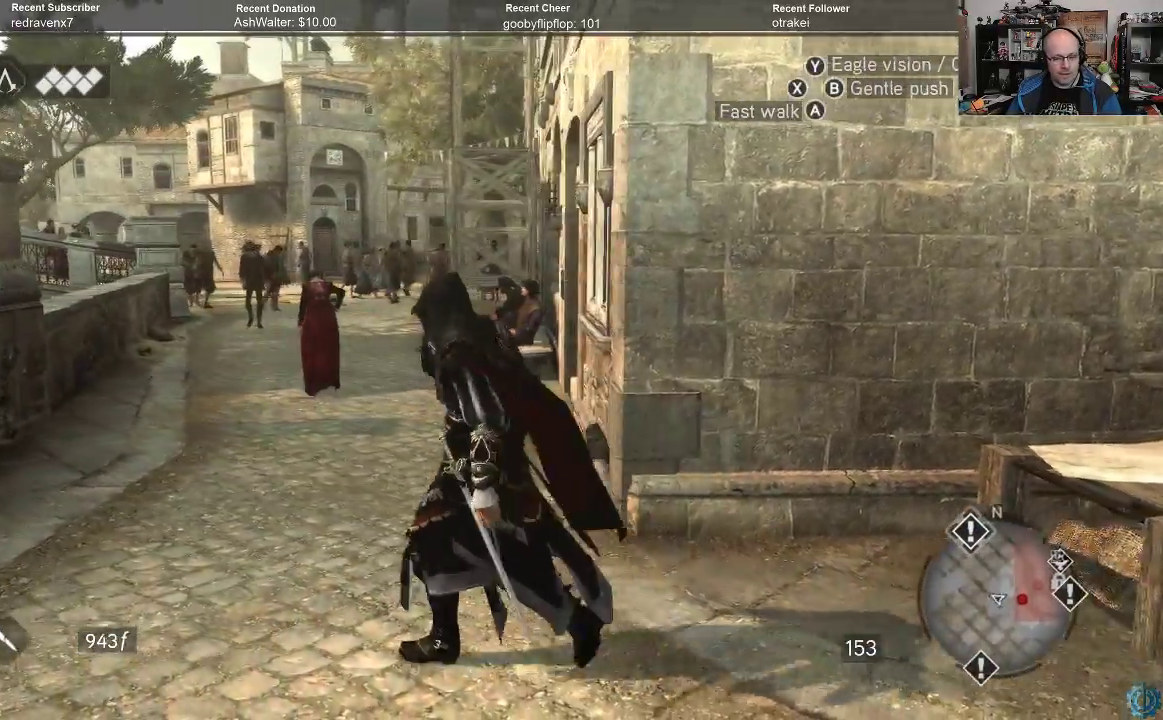
{"buttons": [], "left_stick": "up", "right_stick": "center", "events": [[200, "left_stick", "up"]]}
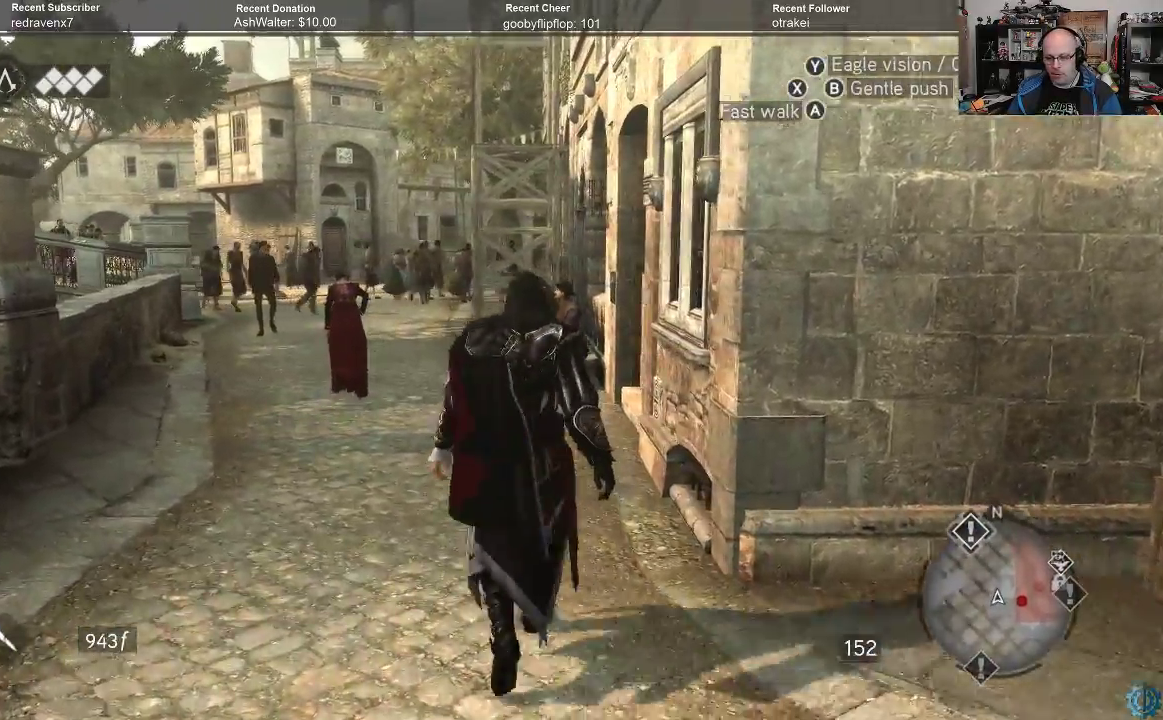
{"buttons": ["A", "R2"], "left_stick": "up", "right_stick": "center", "events": [[33, "R2", "down"], [133, "A", "down"]]}
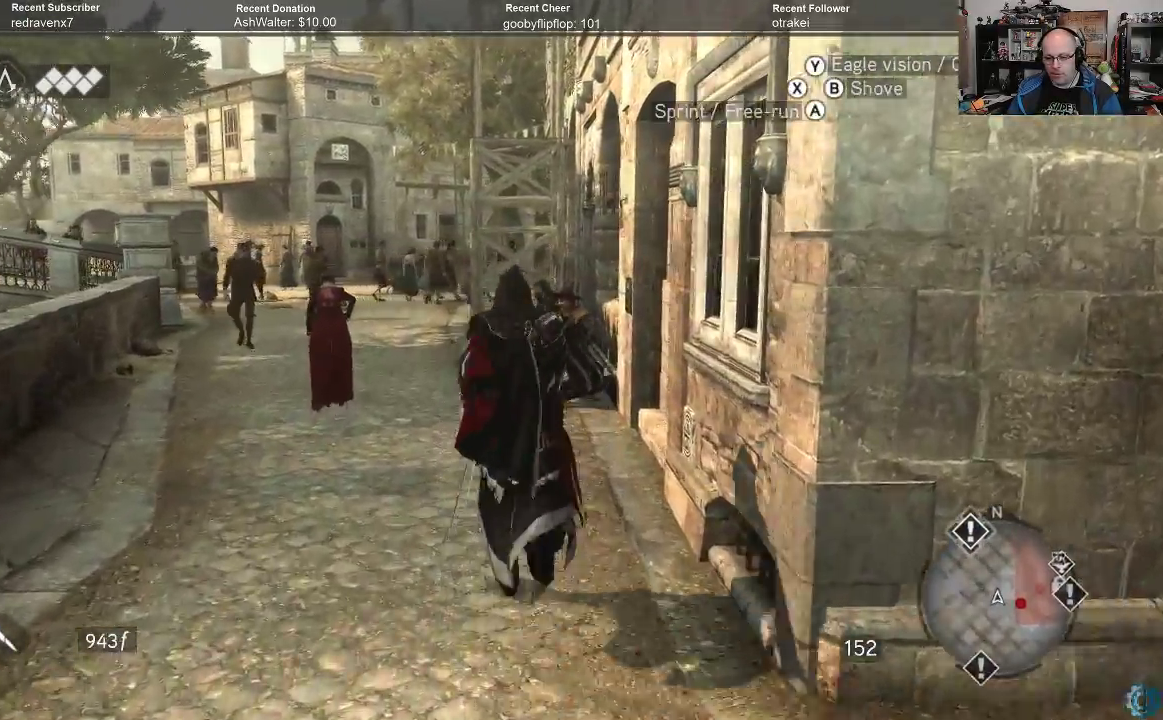
{"buttons": ["A", "R2"], "left_stick": "up", "right_stick": "center", "events": []}
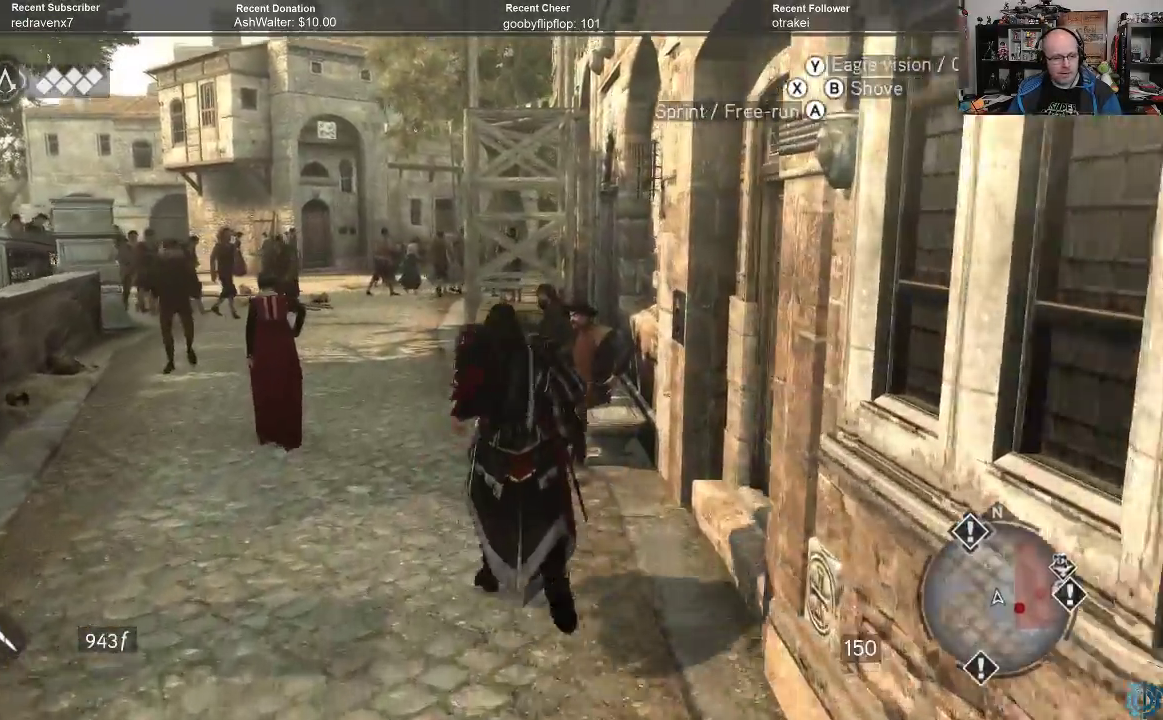
{"buttons": ["A", "R2"], "left_stick": "up", "right_stick": "center", "events": []}
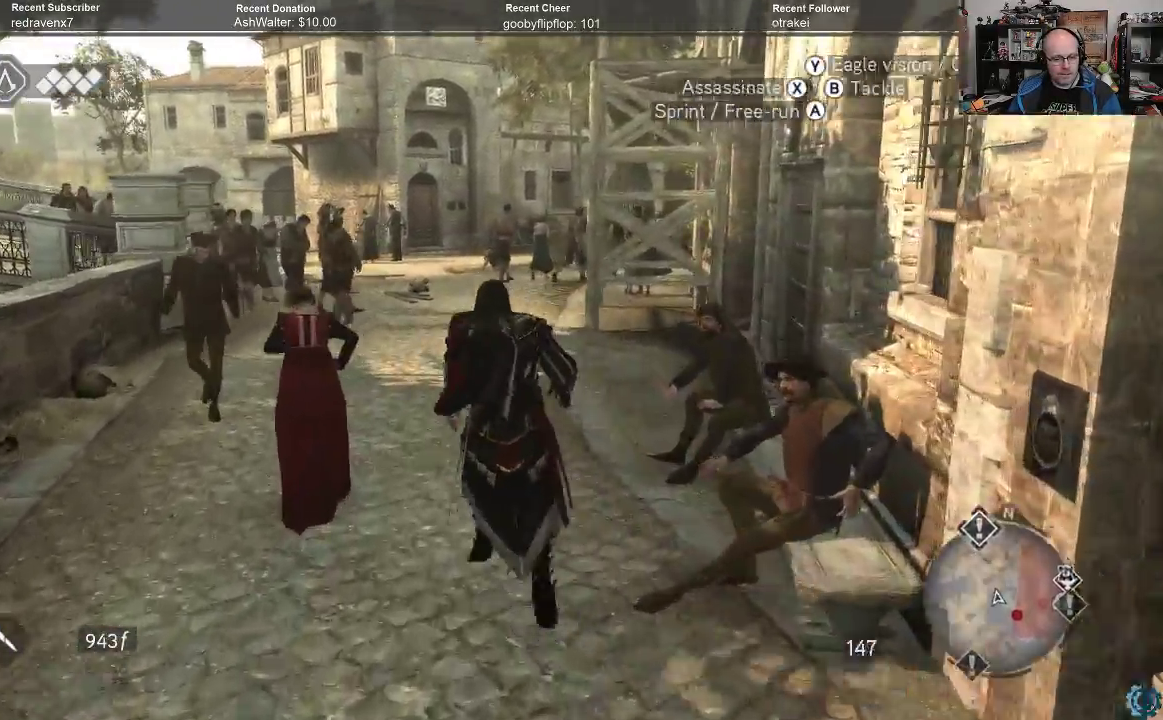
{"buttons": ["A", "R2"], "left_stick": "up", "right_stick": "center", "events": []}
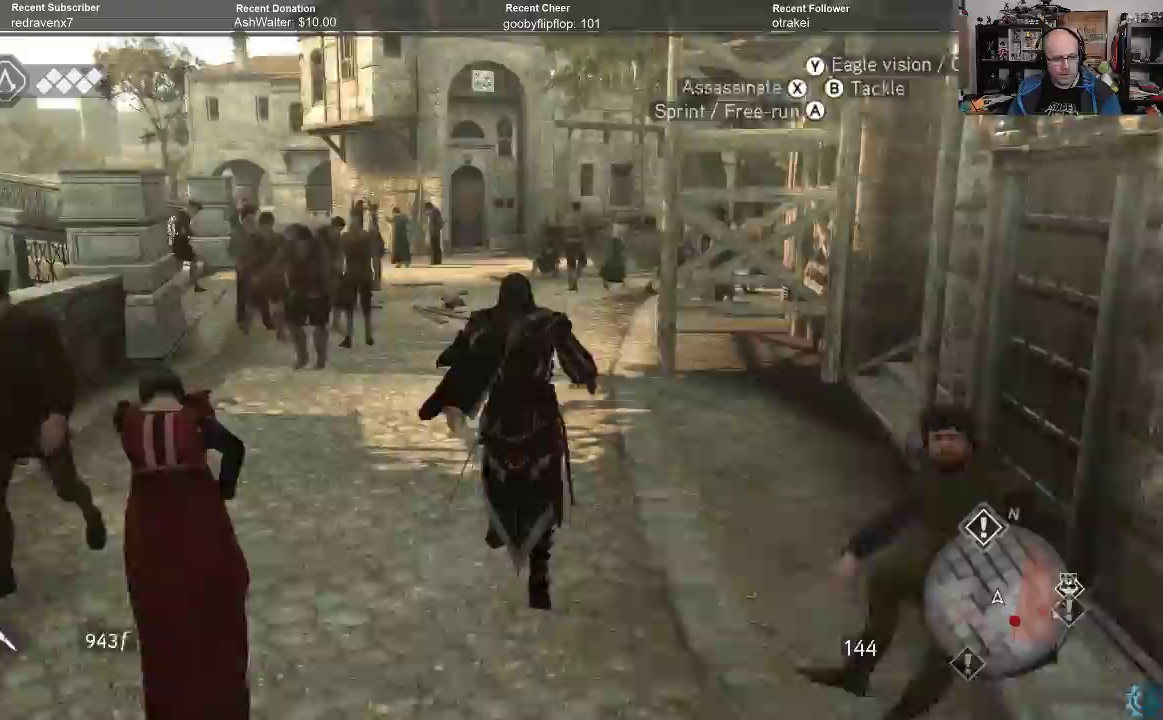
{"buttons": ["A", "R2"], "left_stick": "up", "right_stick": "center", "events": []}
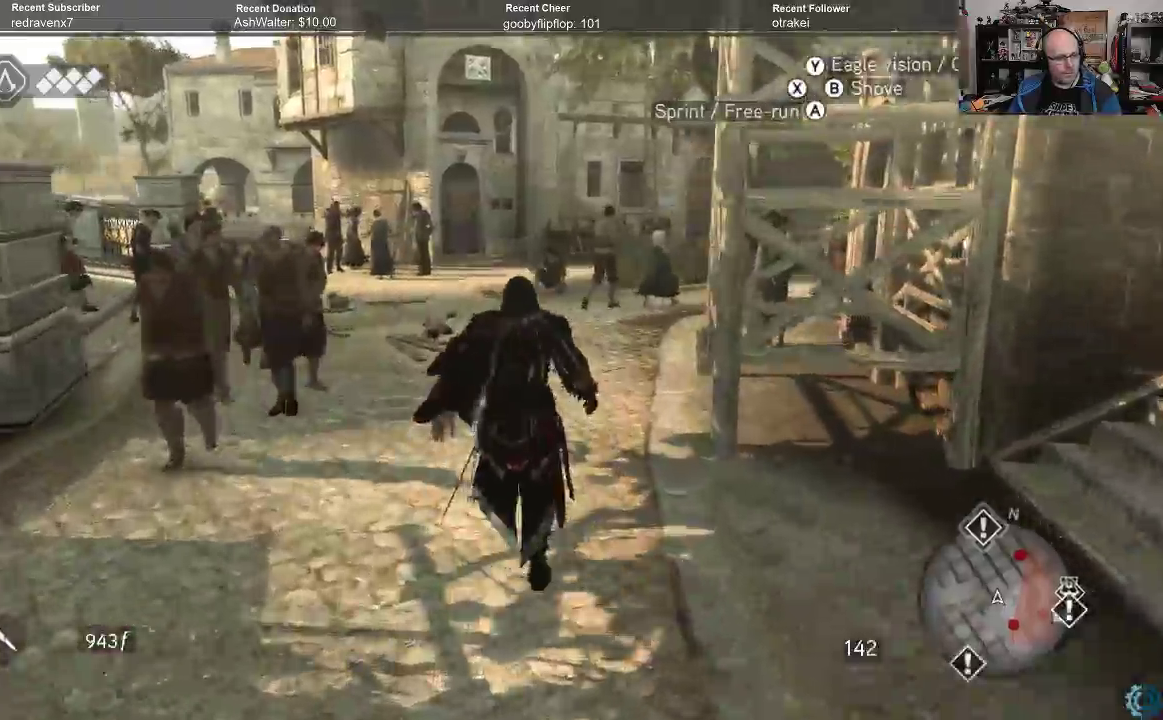
{"buttons": ["A", "R2"], "left_stick": "up", "right_stick": "center", "events": []}
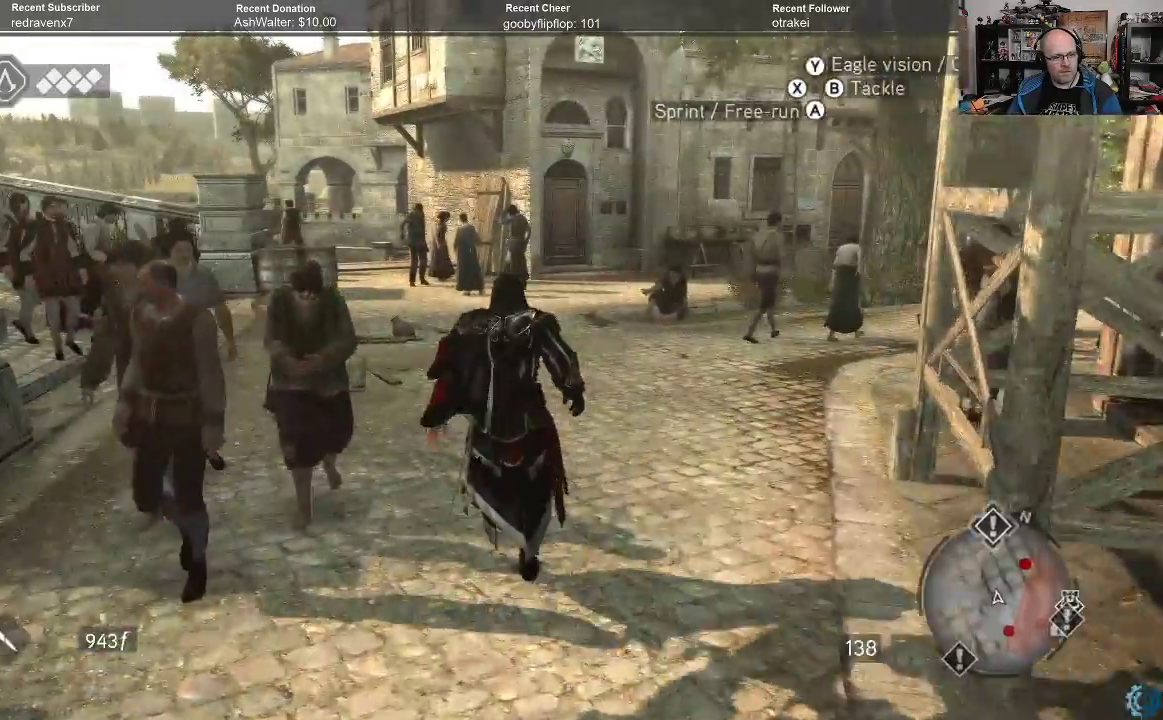
{"buttons": ["A", "R2"], "left_stick": "up", "right_stick": "center", "events": []}
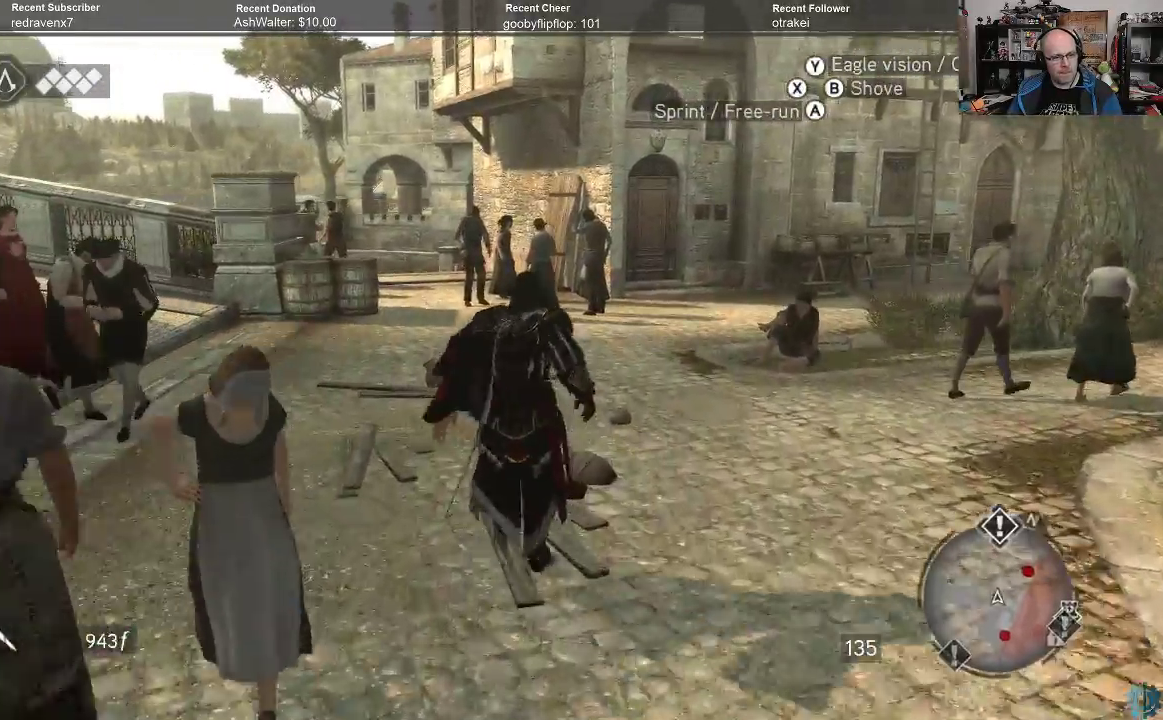
{"buttons": ["A", "R2"], "left_stick": "up", "right_stick": "center", "events": []}